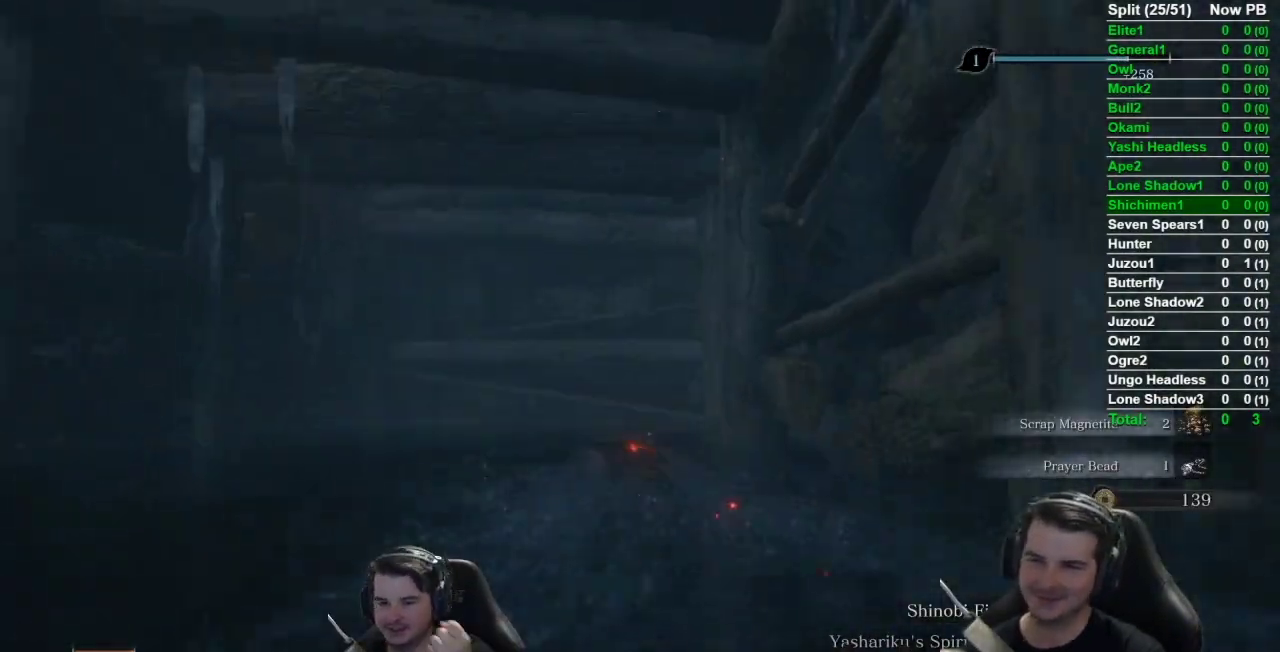
Gameplay with a controller (Xbox layout); each line is a JSON object with the inputs held at the frame after it. "button_events" lists button changes between this image and that frame as [ms after this image, input, new state], when the widget could be followed in between (sticks are given only as held states). Not read: L2 R2.
{"buttons": [], "left_stick": "up", "right_stick": "center", "button_events": [[301, "A", "down"], [451, "A", "up"]]}
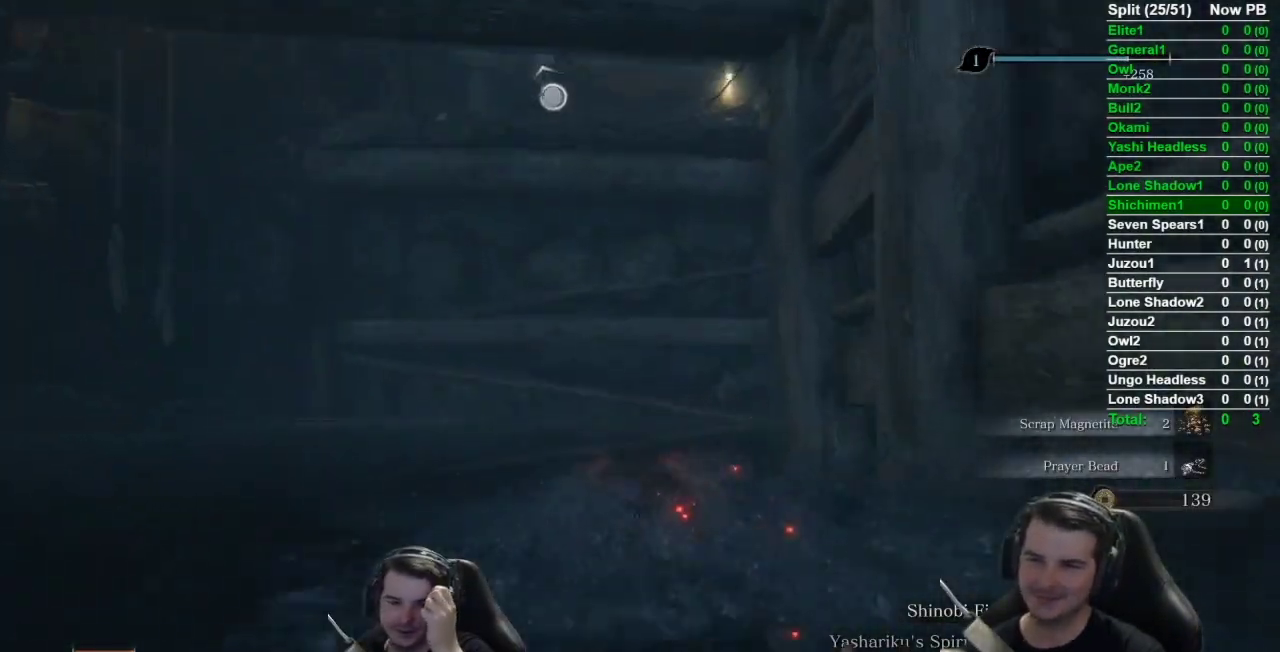
{"buttons": [], "left_stick": "center", "right_stick": "center", "button_events": []}
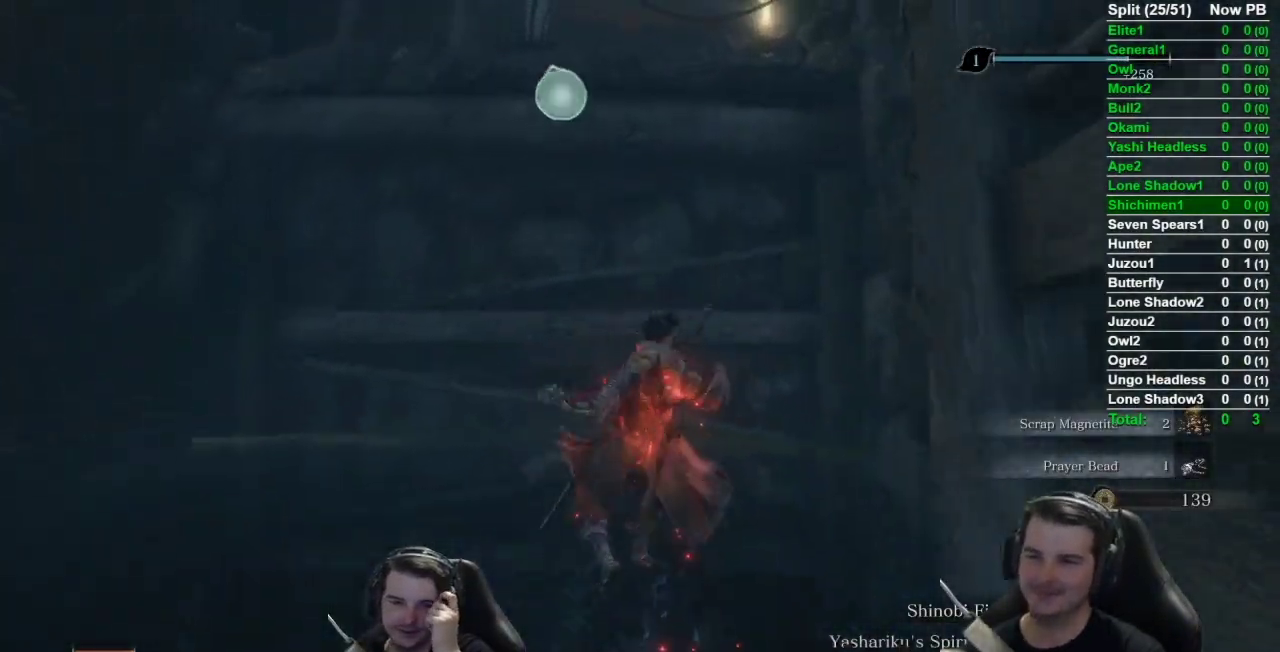
{"buttons": ["B"], "left_stick": "up", "right_stick": "center", "button_events": [[250, "B", "down"]]}
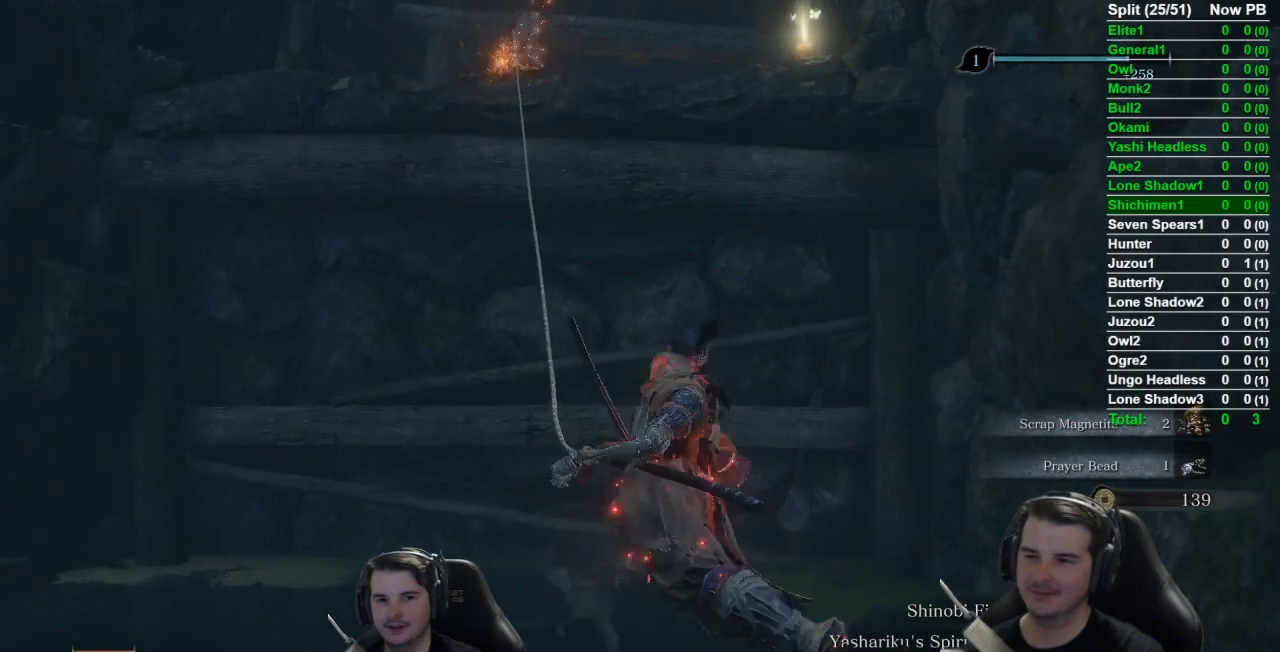
{"buttons": ["B"], "left_stick": "up", "right_stick": "down", "button_events": []}
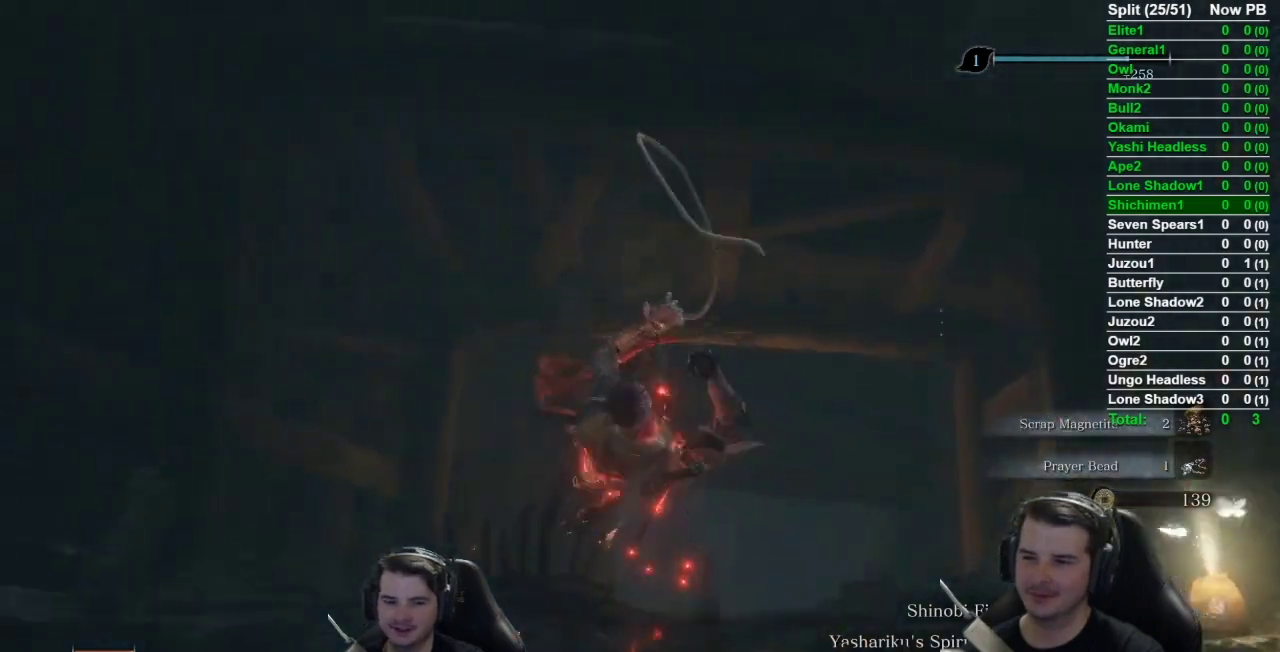
{"buttons": ["B"], "left_stick": "up", "right_stick": "down", "button_events": []}
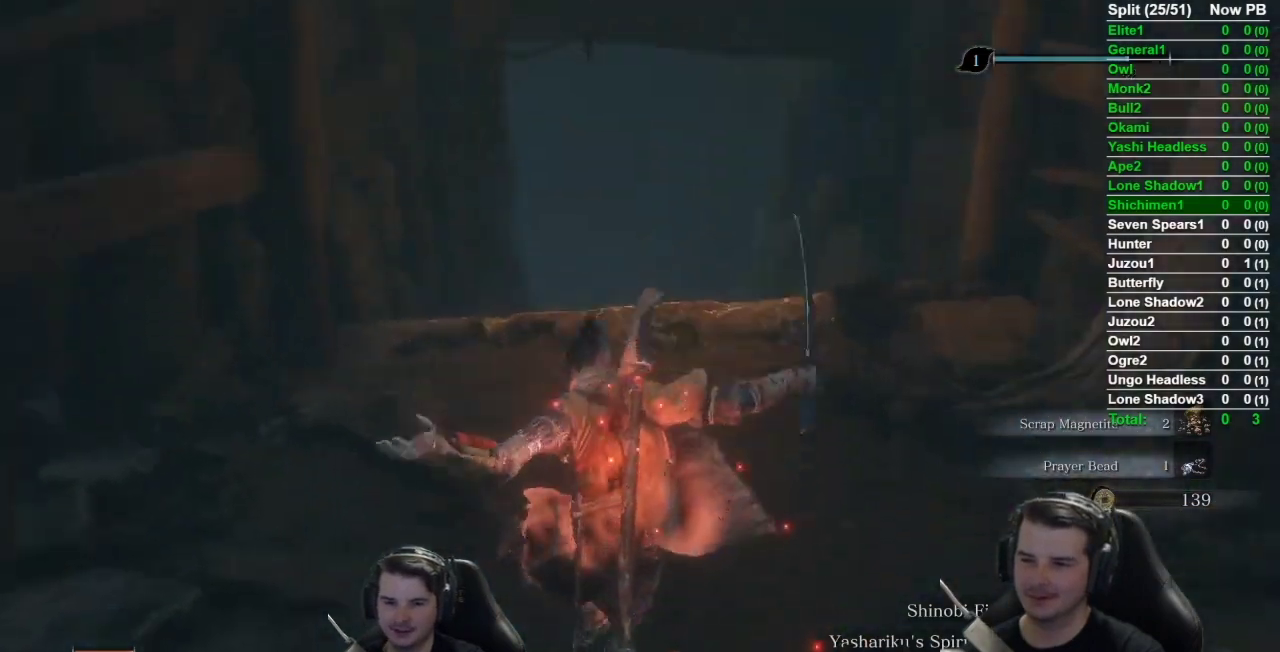
{"buttons": ["B"], "left_stick": "up", "right_stick": "down", "button_events": []}
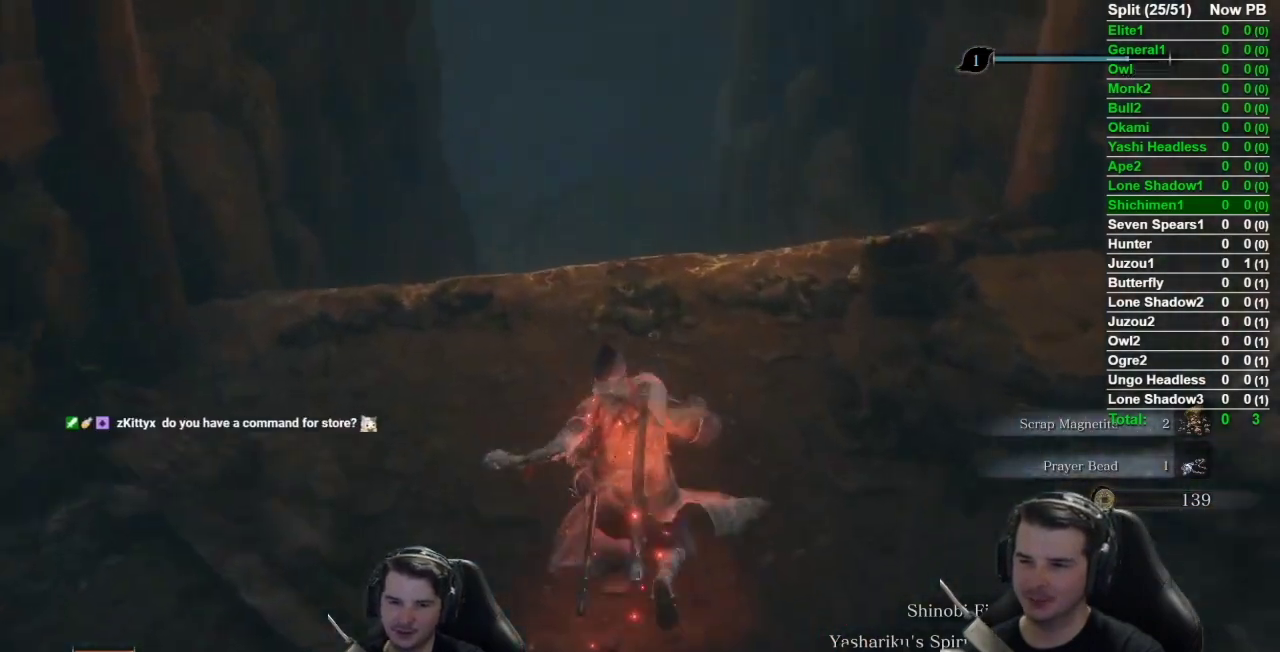
{"buttons": ["B"], "left_stick": "up", "right_stick": "center", "button_events": []}
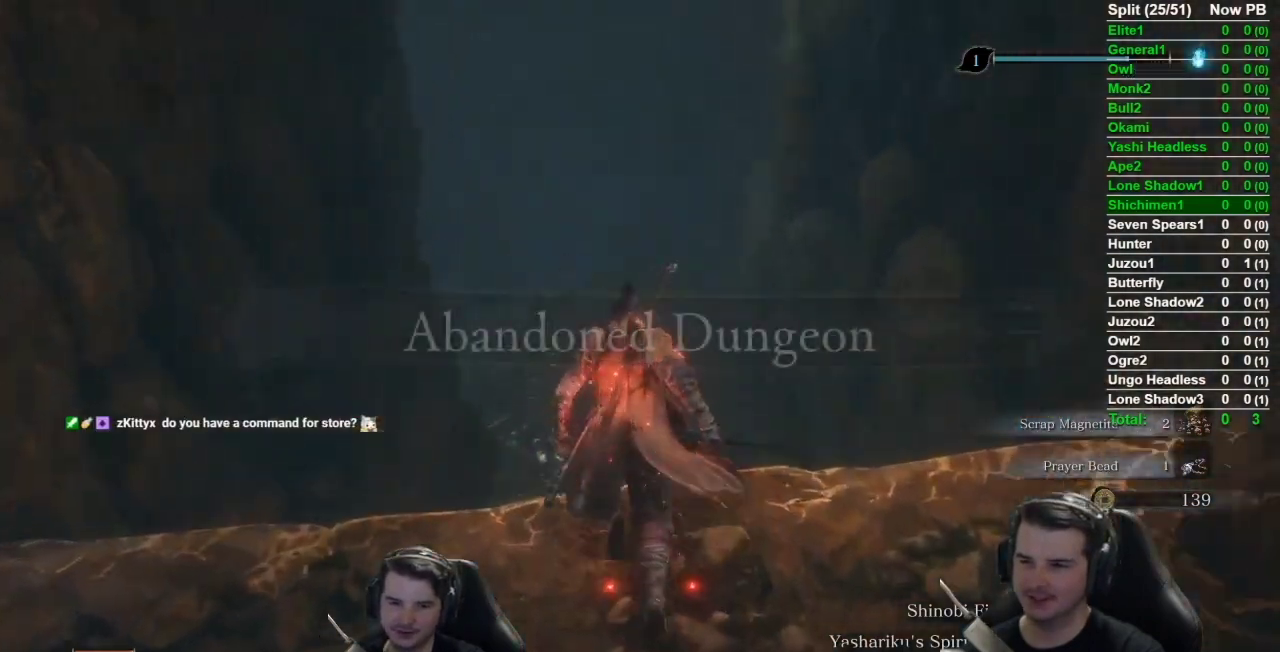
{"buttons": ["B"], "left_stick": "up", "right_stick": "center", "button_events": []}
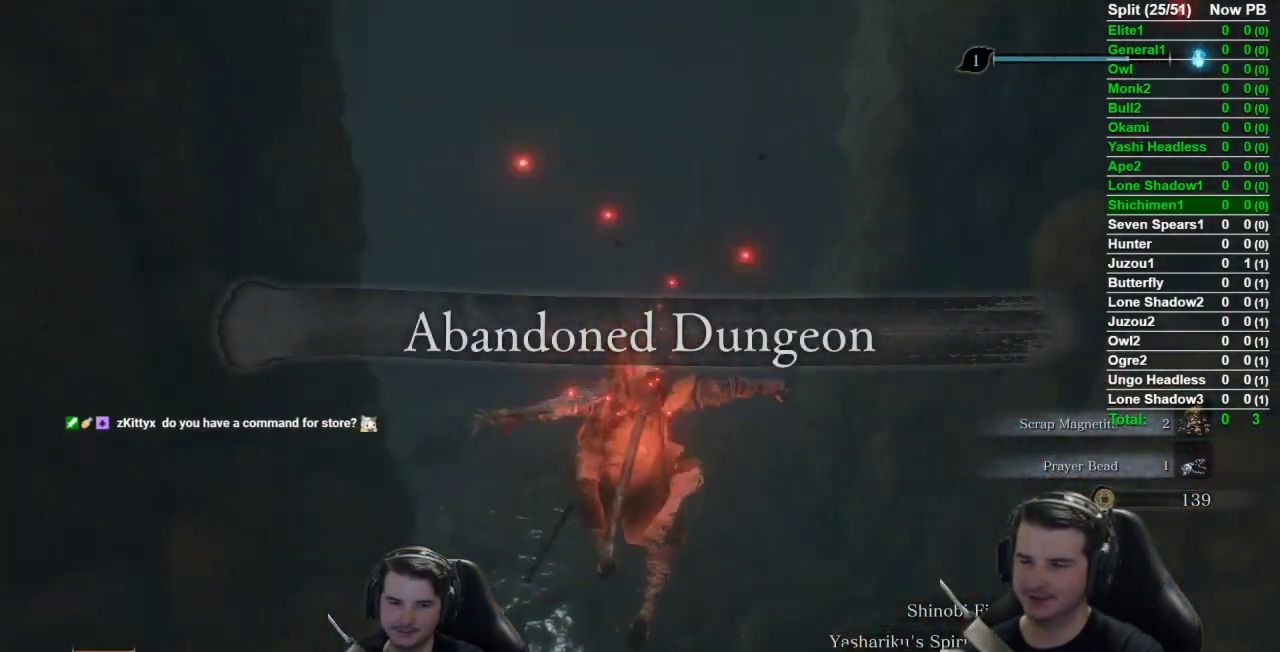
{"buttons": ["B"], "left_stick": "up", "right_stick": "down", "button_events": []}
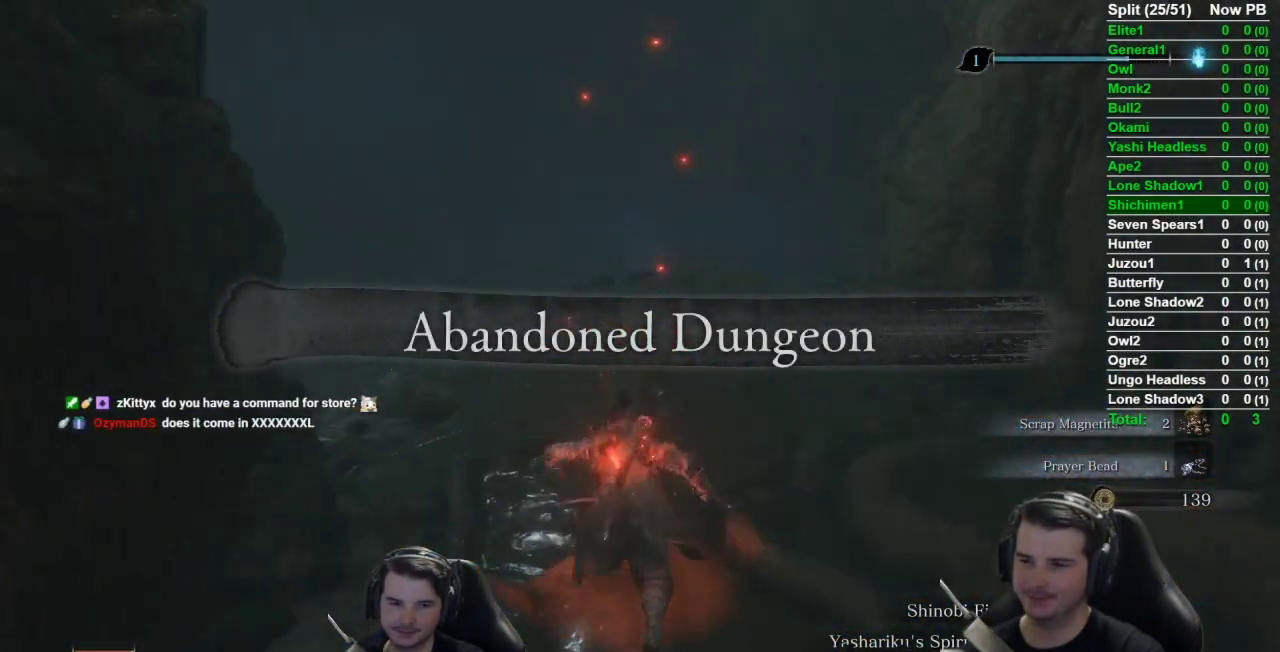
{"buttons": ["B"], "left_stick": "up", "right_stick": "down", "button_events": []}
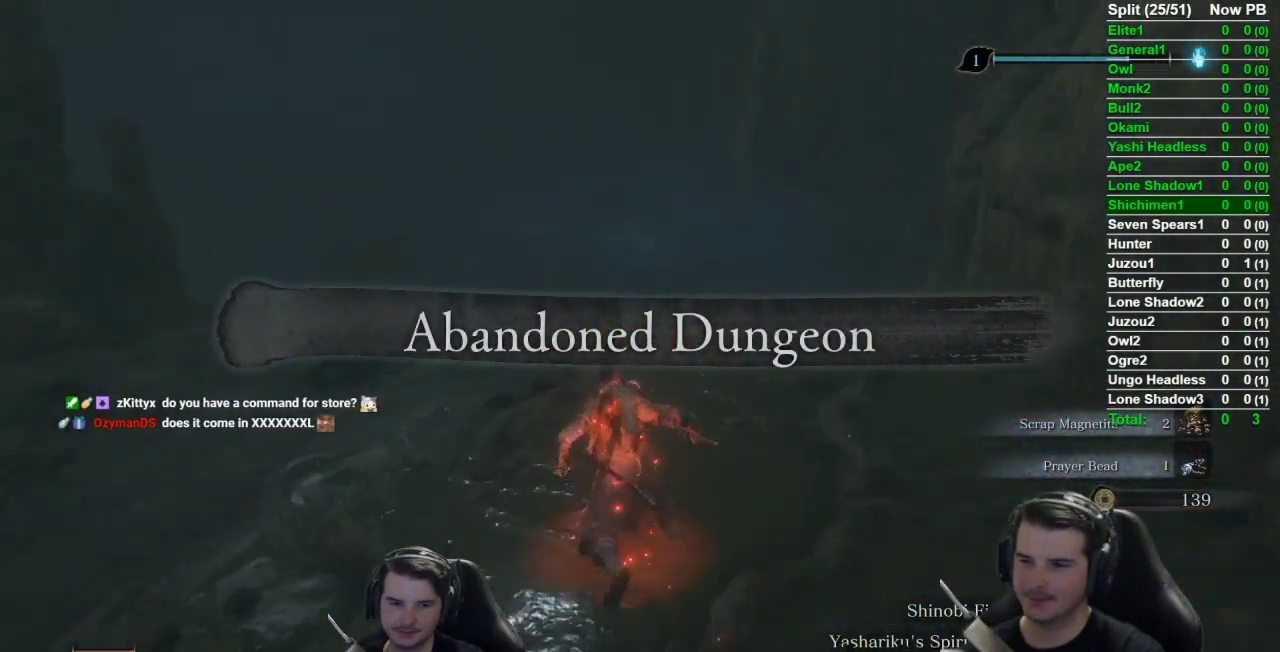
{"buttons": ["B"], "left_stick": "up", "right_stick": "down", "button_events": []}
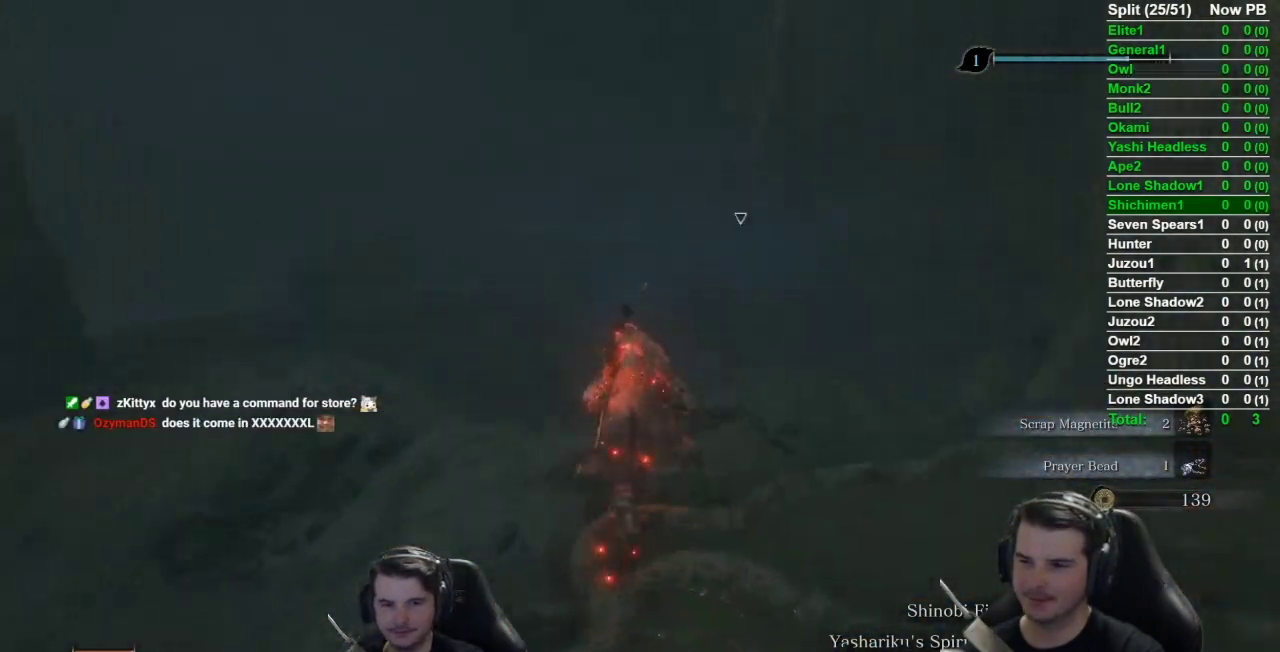
{"buttons": ["B"], "left_stick": "up", "right_stick": "center", "button_events": []}
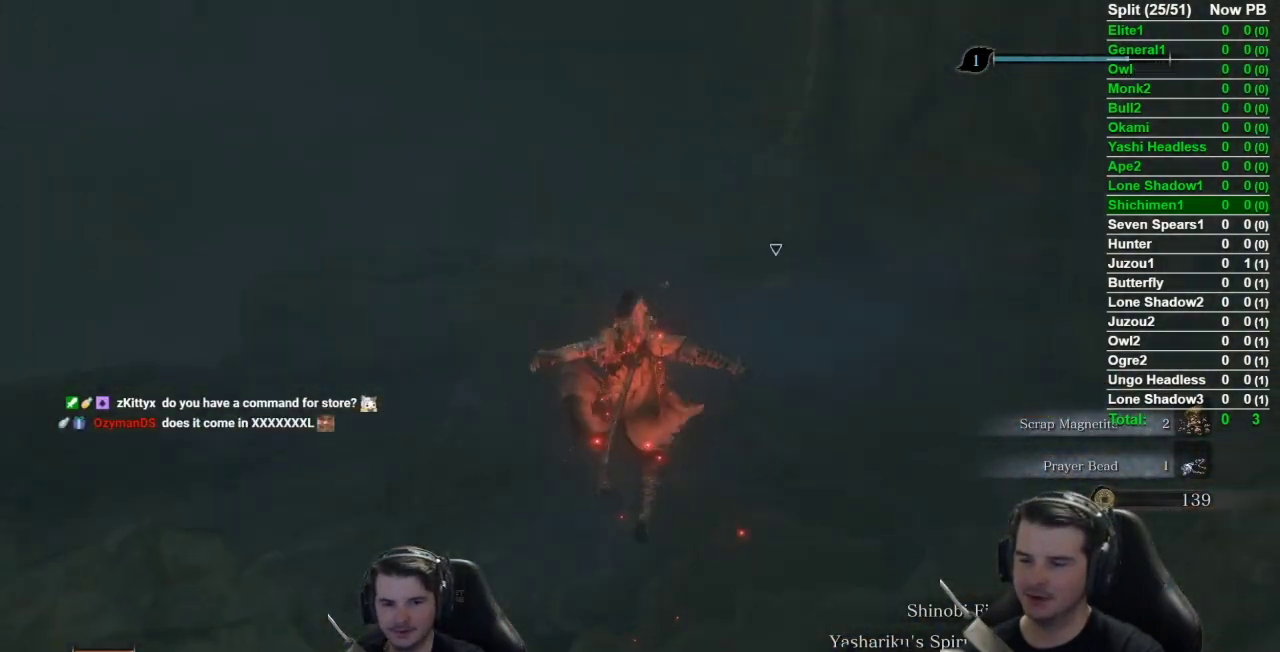
{"buttons": ["B"], "left_stick": "up", "right_stick": "center", "button_events": []}
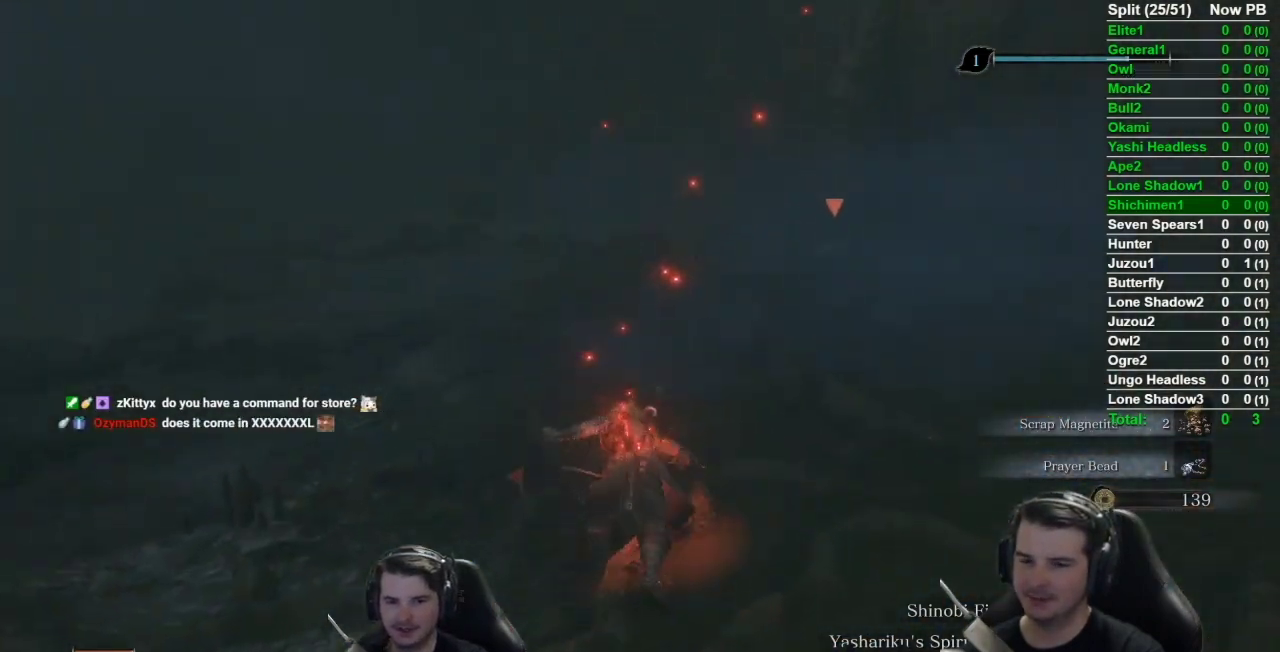
{"buttons": ["B"], "left_stick": "up", "right_stick": "center", "button_events": []}
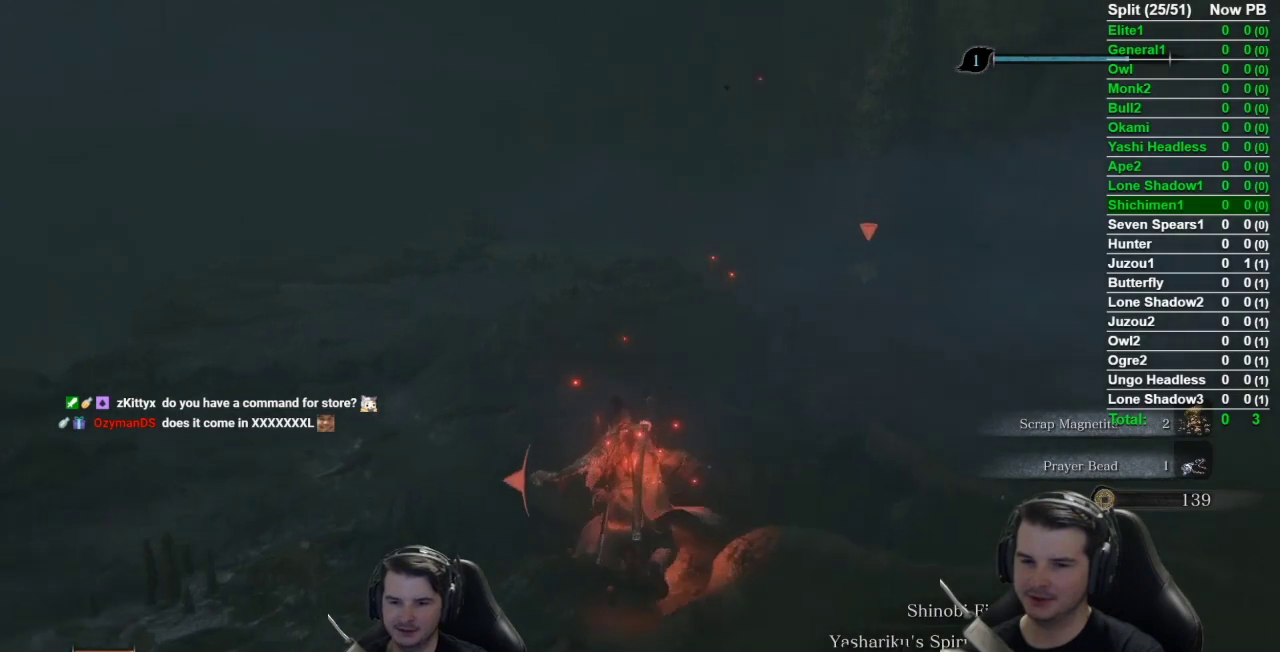
{"buttons": ["B"], "left_stick": "up", "right_stick": "down", "button_events": []}
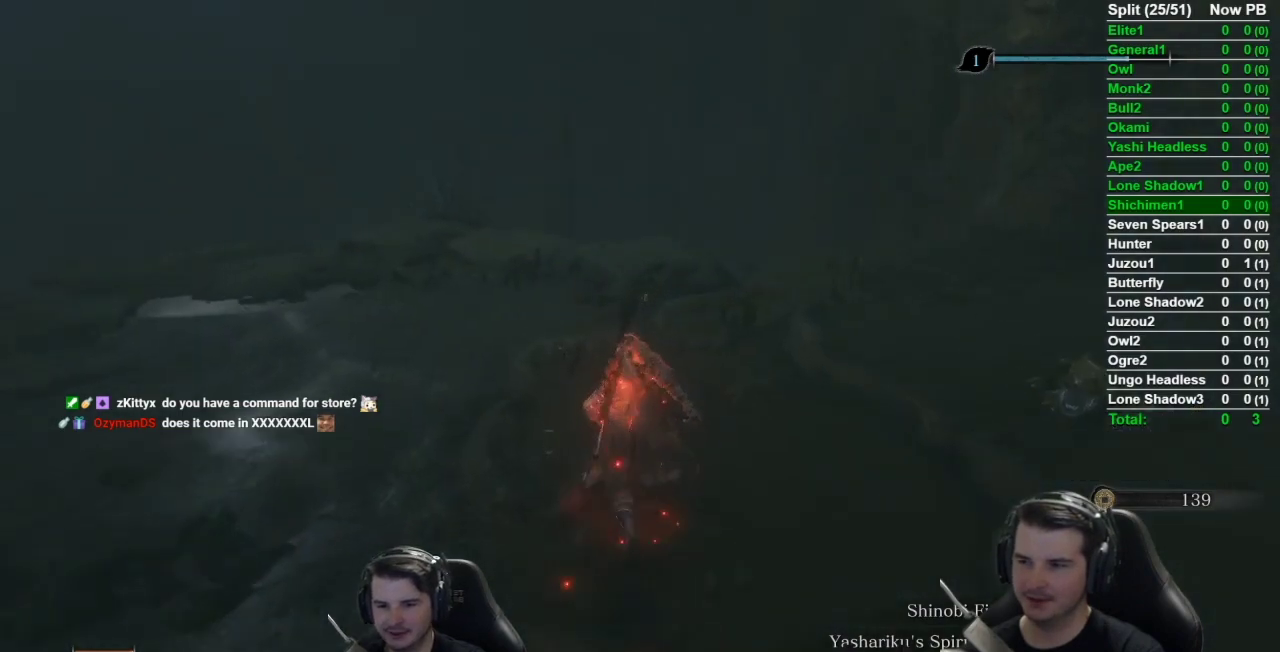
{"buttons": ["B"], "left_stick": "up", "right_stick": "center", "button_events": []}
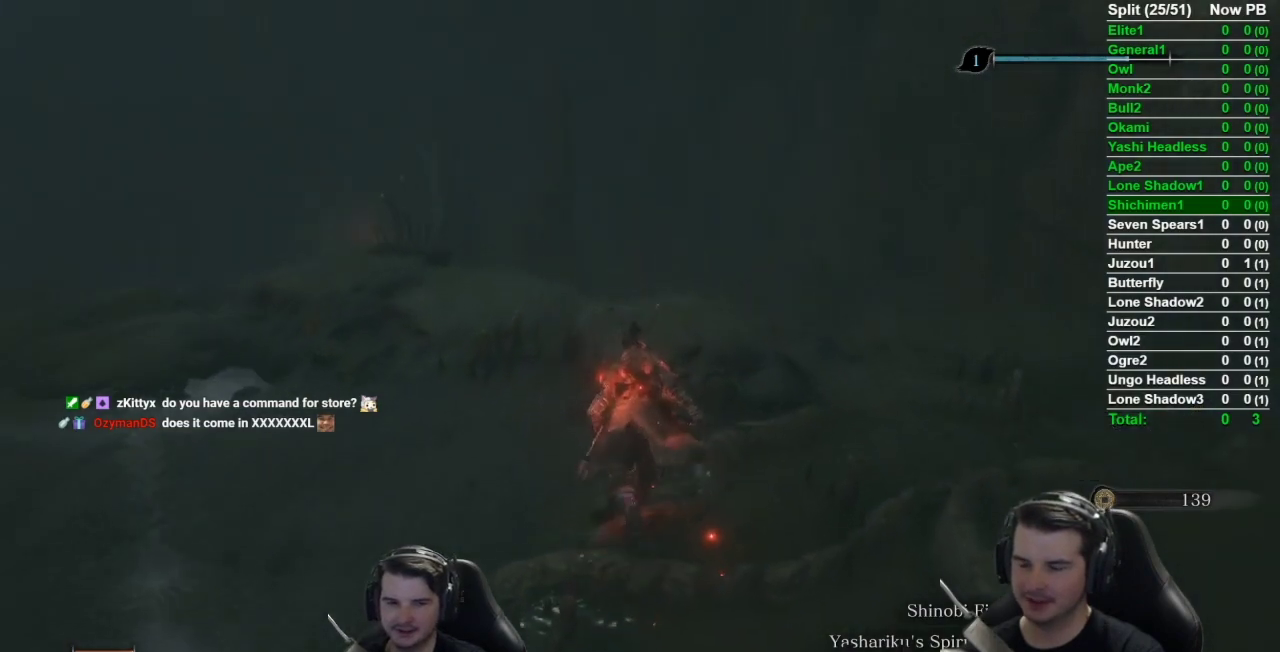
{"buttons": ["B"], "left_stick": "up", "right_stick": "center", "button_events": [[233, "A", "down"], [350, "A", "up"]]}
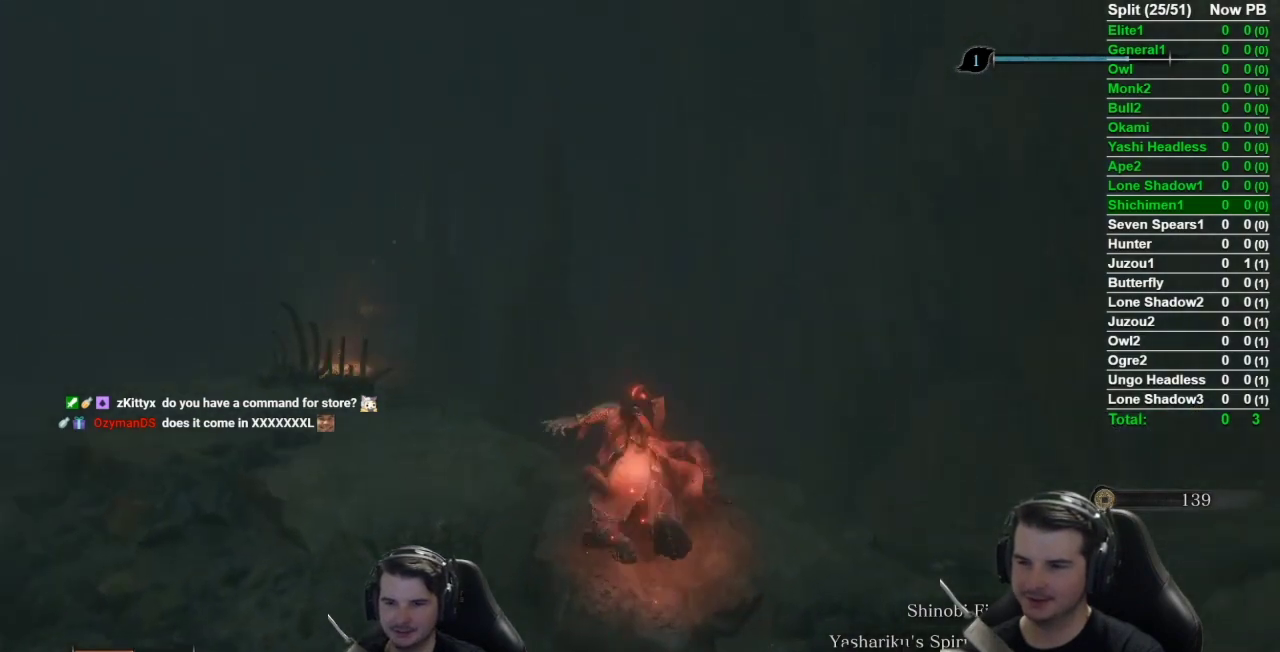
{"buttons": ["B"], "left_stick": "up", "right_stick": "down", "button_events": []}
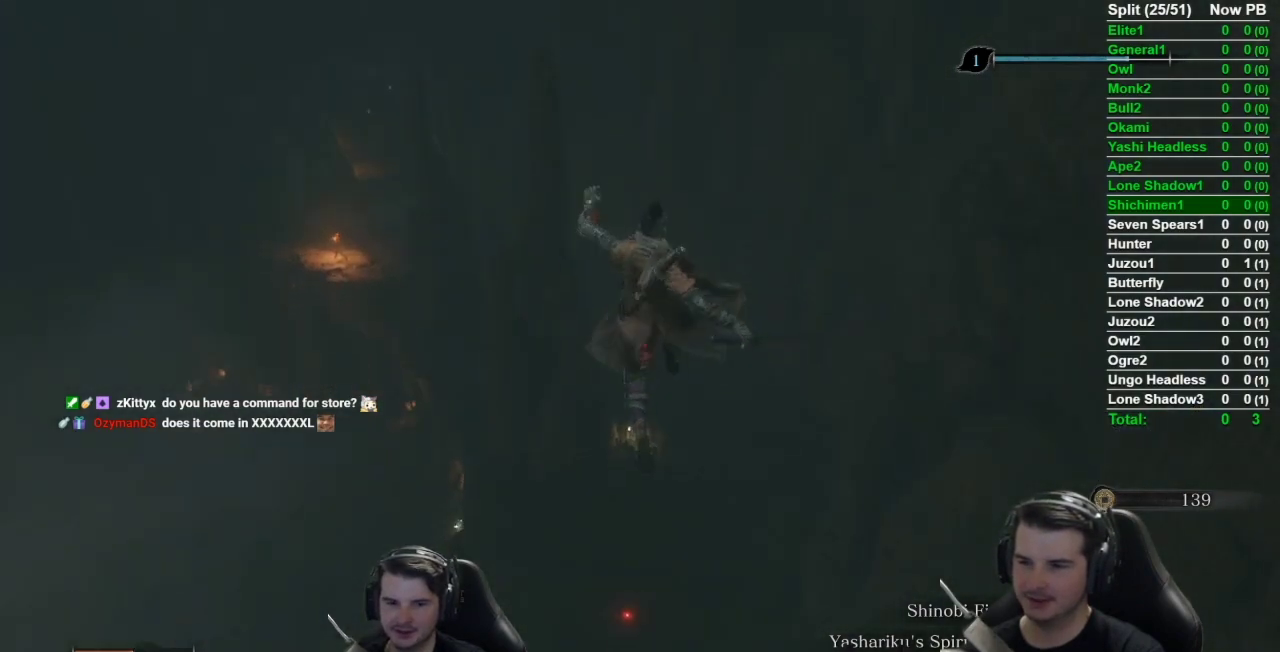
{"buttons": ["B"], "left_stick": "up", "right_stick": "center", "button_events": []}
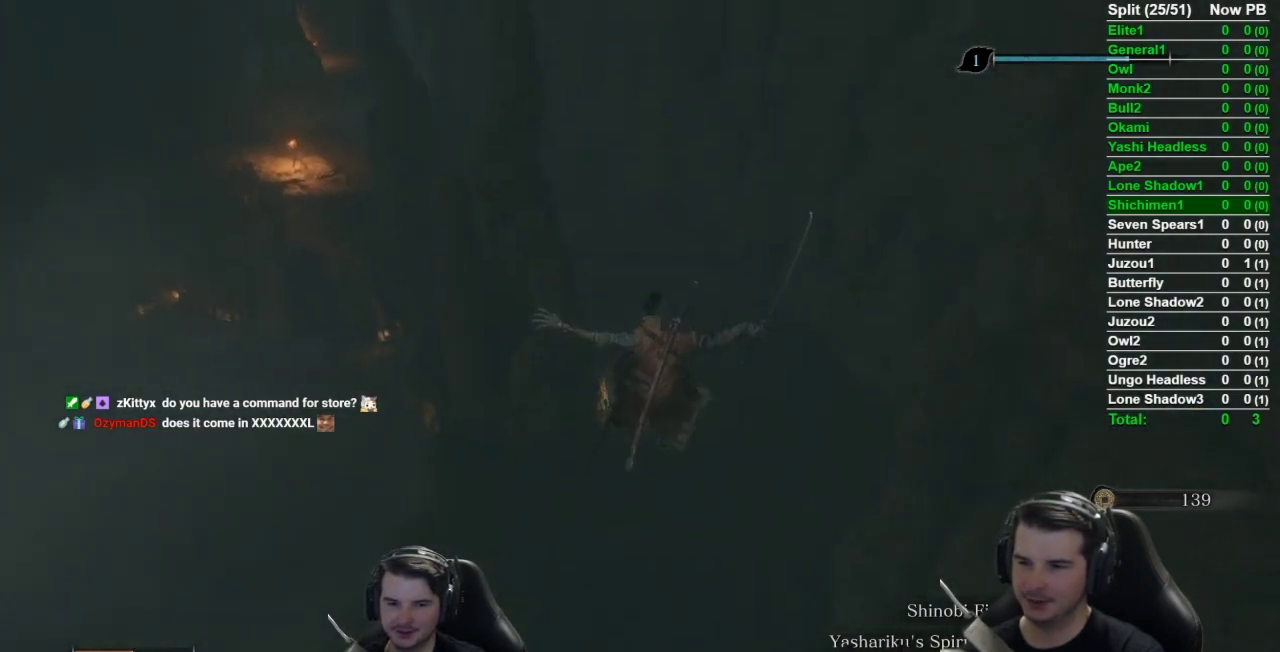
{"buttons": ["B"], "left_stick": "up", "right_stick": "center", "button_events": []}
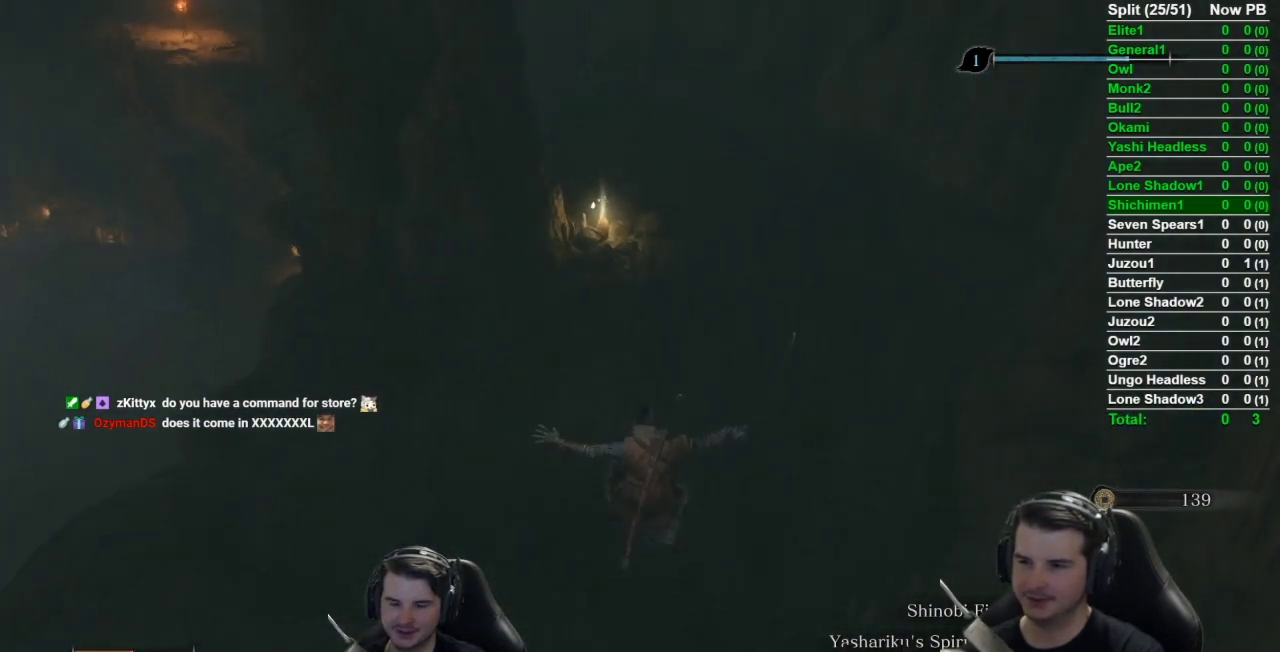
{"buttons": ["B"], "left_stick": "up", "right_stick": "down", "button_events": []}
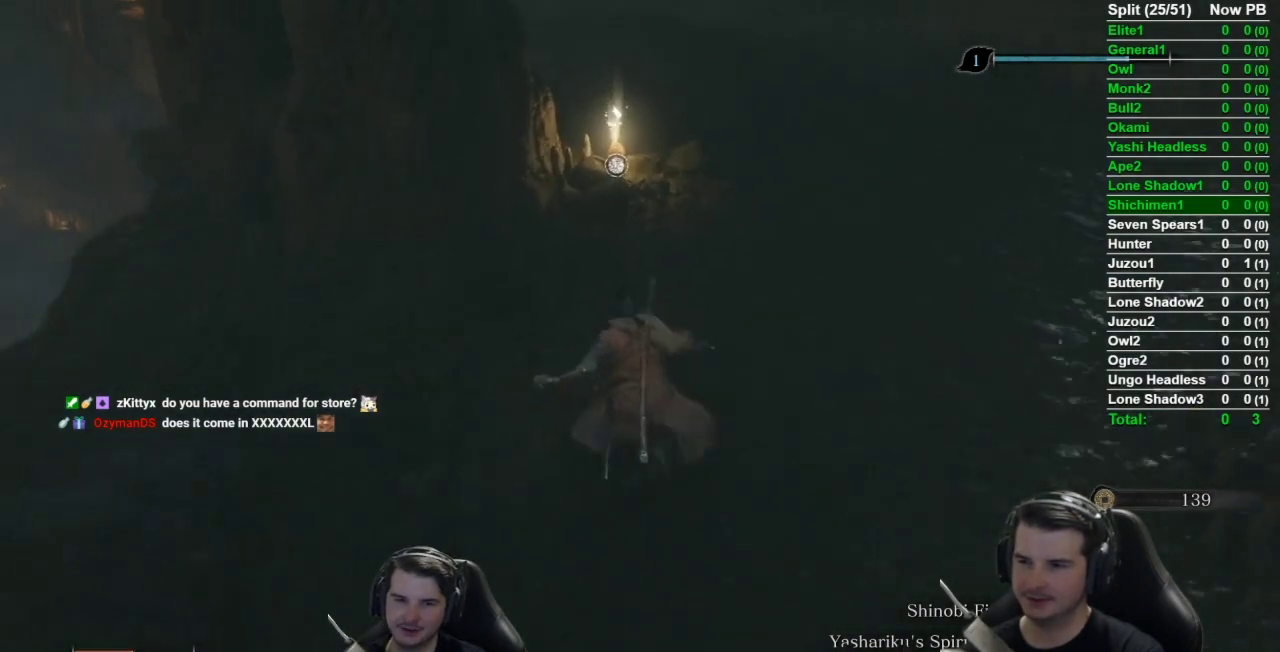
{"buttons": ["X"], "left_stick": "up", "right_stick": "down-left", "button_events": [[434, "B", "up"], [501, "X", "down"]]}
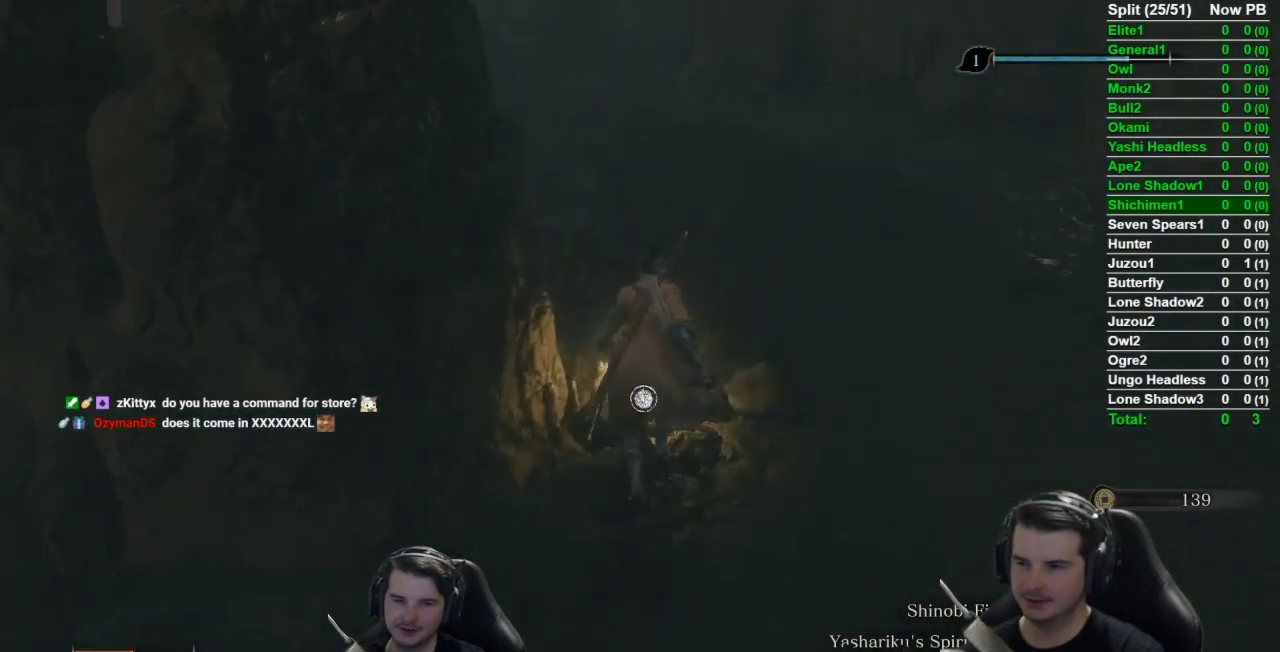
{"buttons": [], "left_stick": "up", "right_stick": "center", "button_events": [[133, "X", "up"]]}
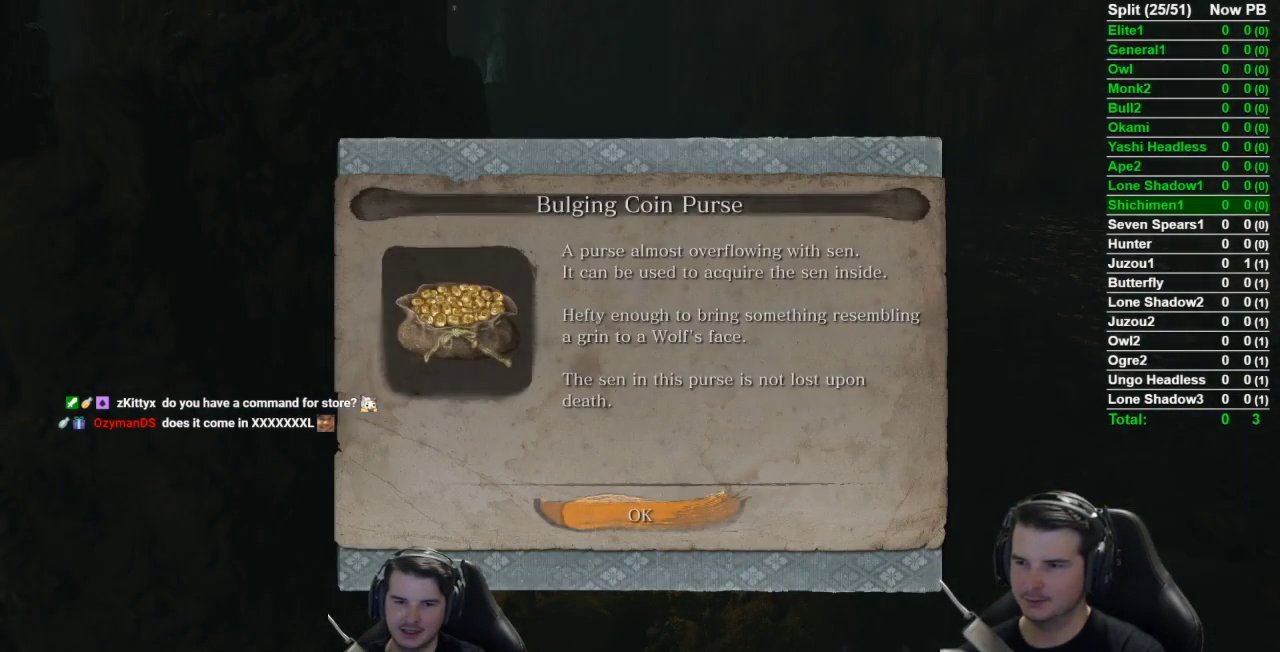
{"buttons": ["B"], "left_stick": "up", "right_stick": "down-left", "button_events": [[67, "A", "down"], [167, "A", "up"], [234, "B", "down"]]}
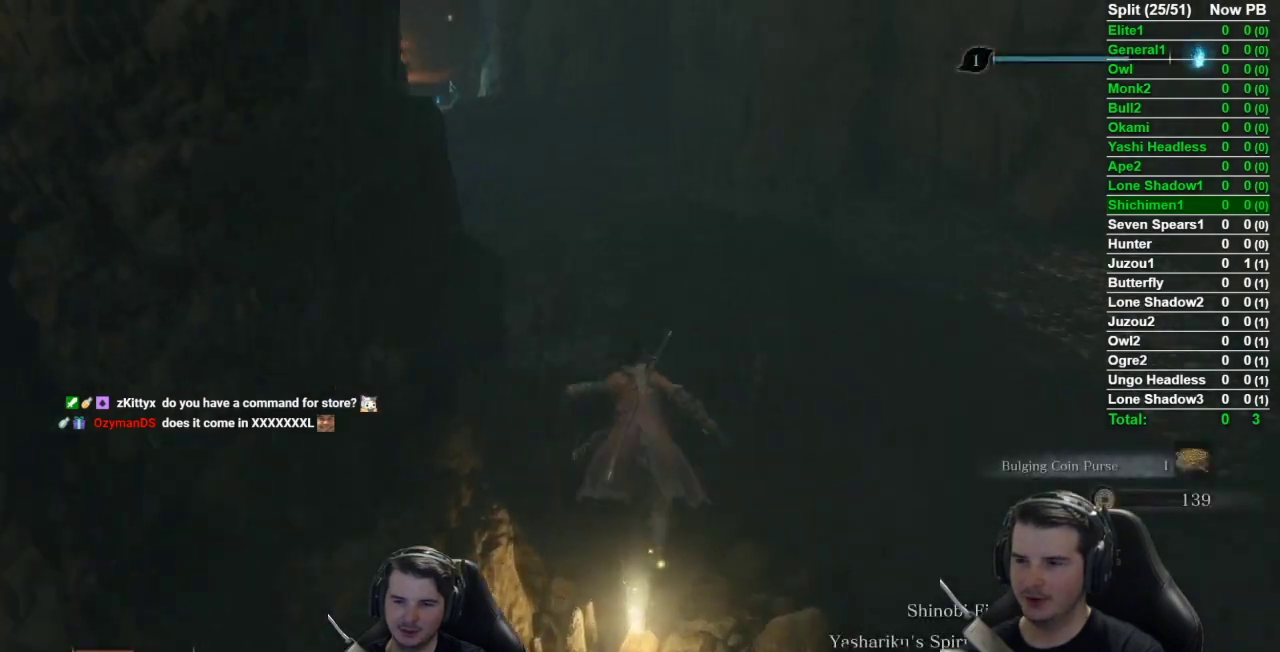
{"buttons": ["B"], "left_stick": "up", "right_stick": "down-left", "button_events": []}
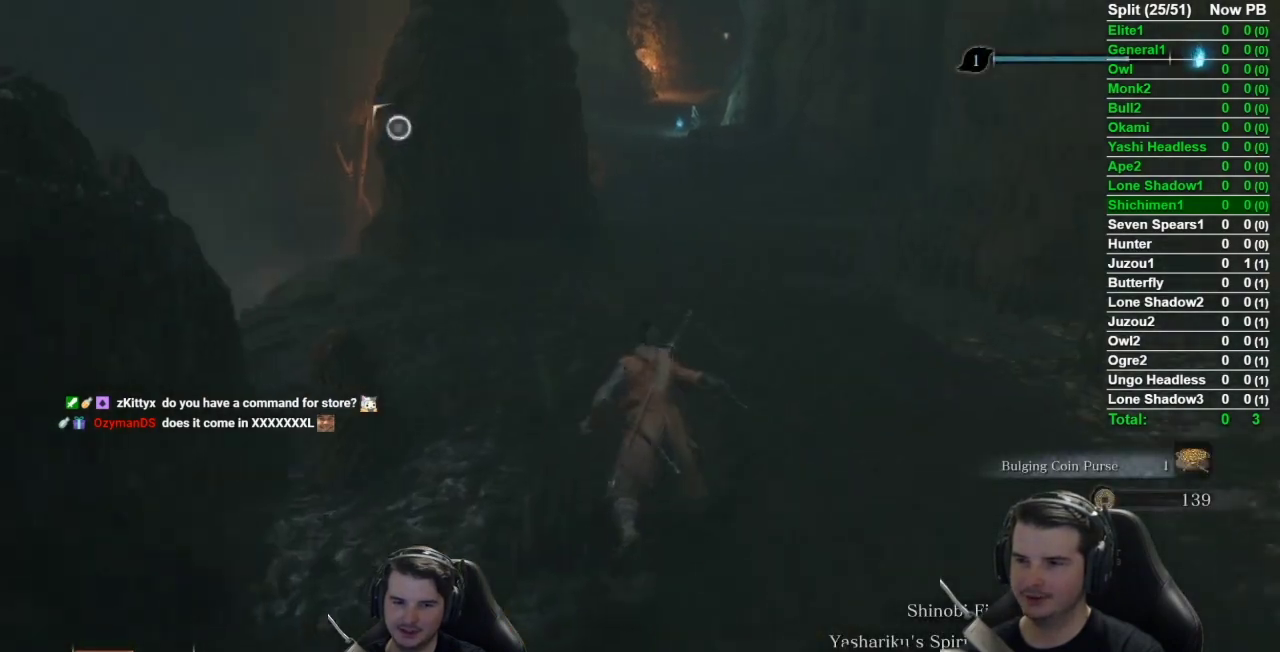
{"buttons": ["B"], "left_stick": "up", "right_stick": "down-left", "button_events": []}
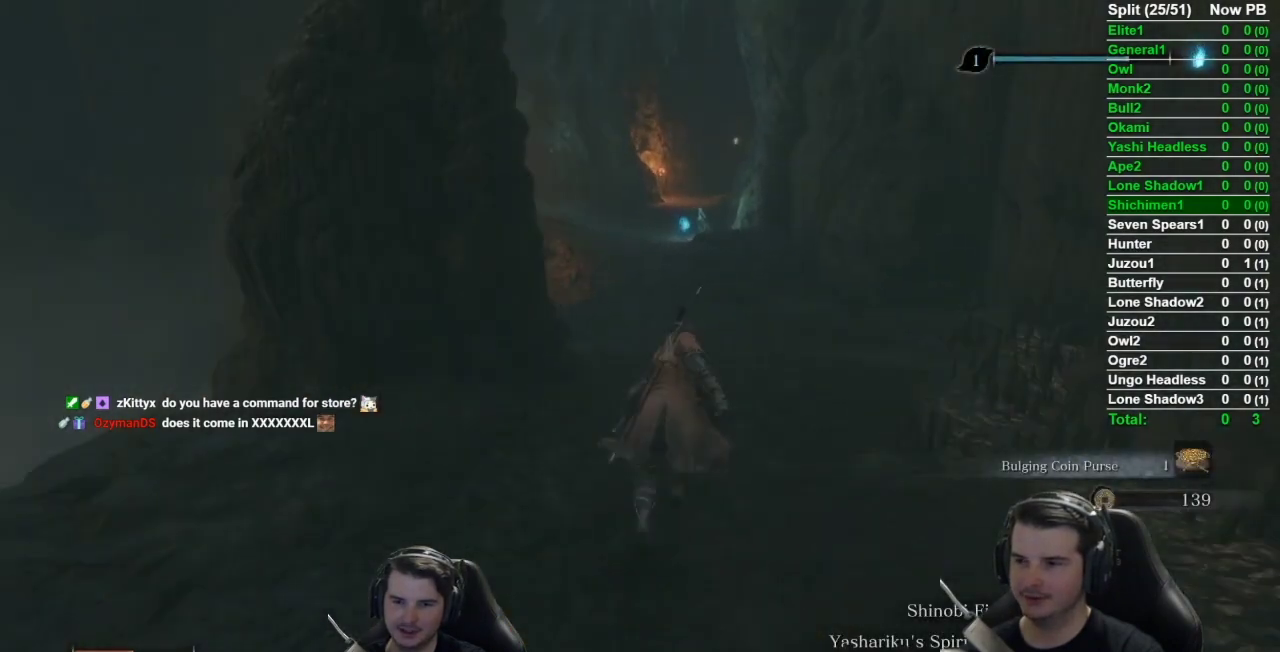
{"buttons": ["B"], "left_stick": "up", "right_stick": "left", "button_events": []}
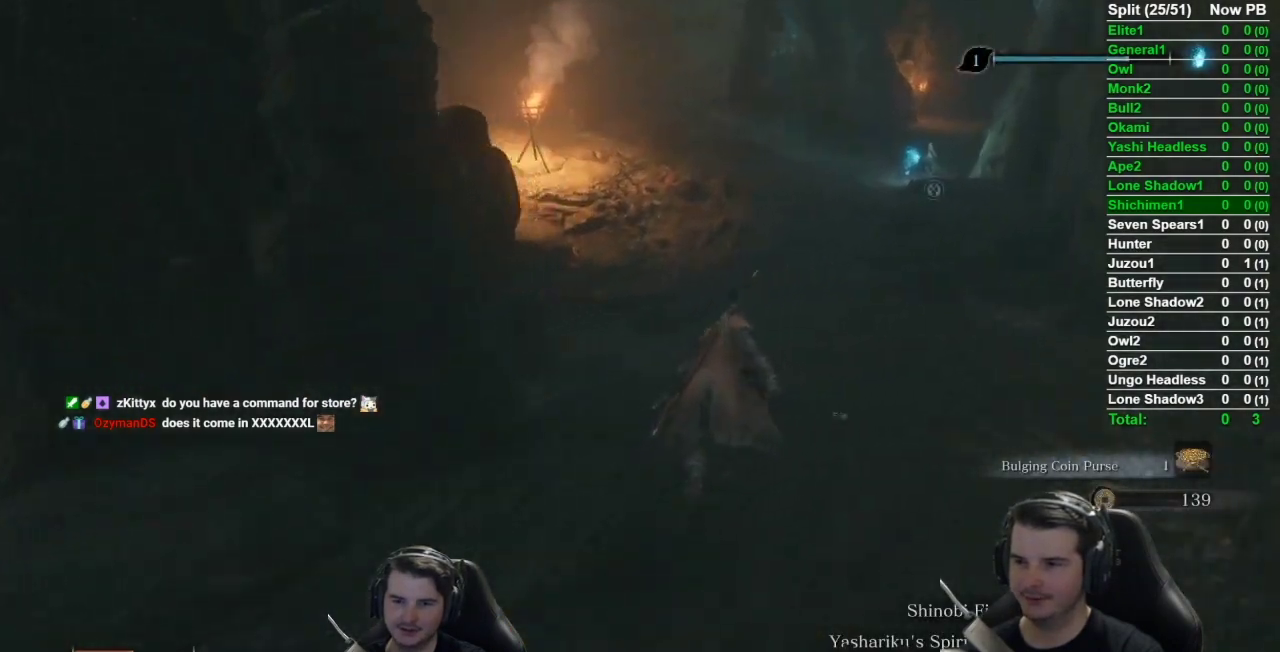
{"buttons": ["DPAD_LEFT"], "left_stick": "up", "right_stick": "left", "button_events": [[67, "B", "up"], [67, "DPAD_UP", "down"], [200, "DPAD_UP", "up"], [284, "DPAD_LEFT", "down"], [434, "DPAD_LEFT", "up"], [484, "DPAD_LEFT", "down"]]}
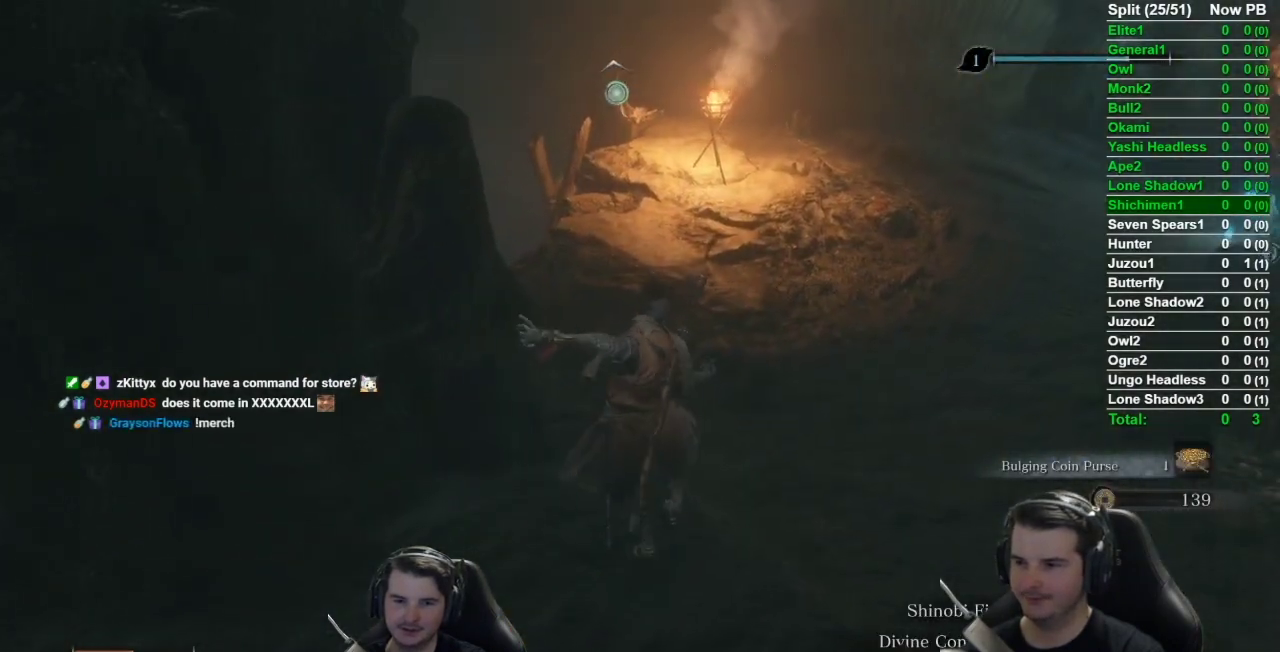
{"buttons": [], "left_stick": "up", "right_stick": "center", "button_events": [[116, "DPAD_LEFT", "up"]]}
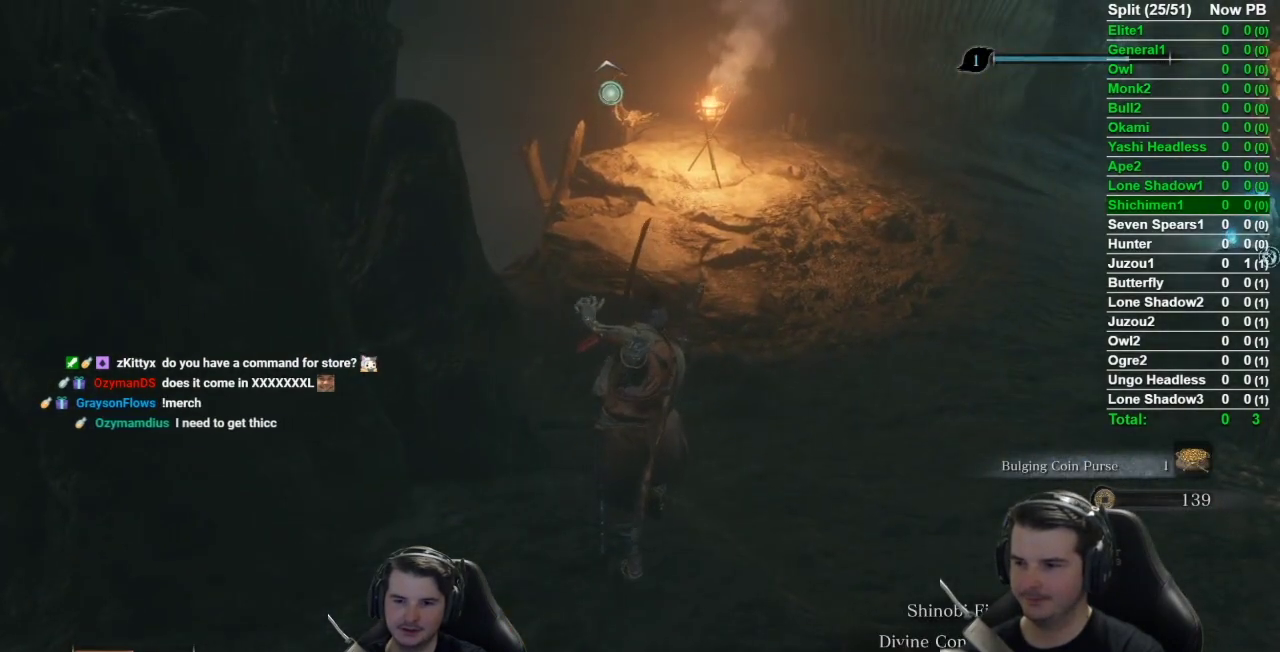
{"buttons": [], "left_stick": "up", "right_stick": "left", "button_events": []}
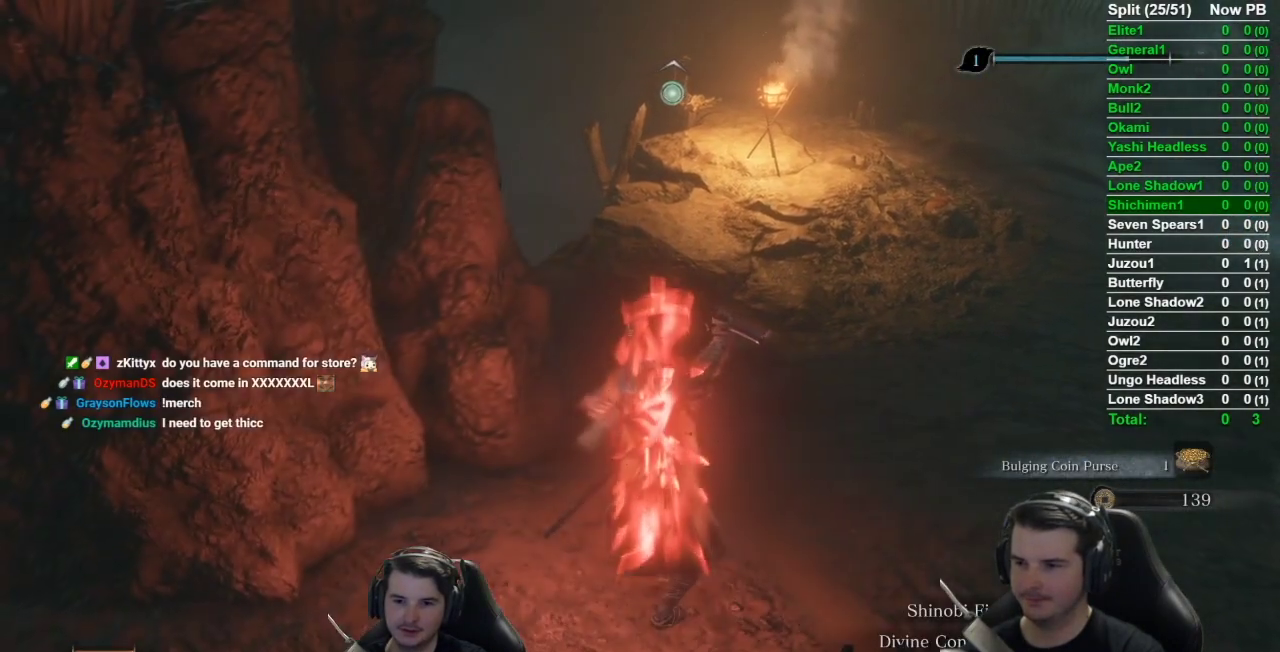
{"buttons": ["DPAD_UP"], "left_stick": "up", "right_stick": "center", "button_events": [[83, "DPAD_UP", "down"], [183, "DPAD_UP", "up"], [300, "DPAD_UP", "down"], [383, "DPAD_UP", "up"], [483, "DPAD_UP", "down"]]}